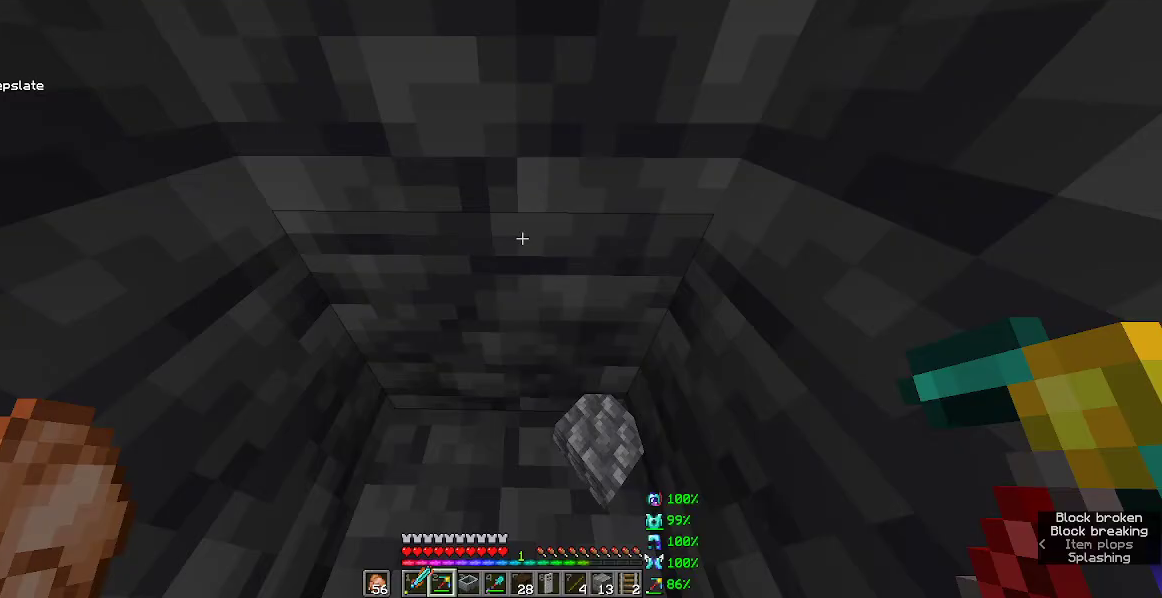
Gameplay with keyboard and mouse; each line is a JSON object with the keys and mouse buttons held at the frame after it. "events" lists presses ("down") and releases ("up") of "a", "d", "s", "w", "mouse_left" and "mouse_right" between this image and that frame as [ms after this image, input, new state], when the widget could be followed in between. "mouse_left", "mouse_right" = the "left", "right" buttons of the "mouse" list. No other keys are recorded. Fast repeated clicks can show as one long hold. Mouse movement is not recorded.
{"keys": ["w"], "mouse": [], "events": []}
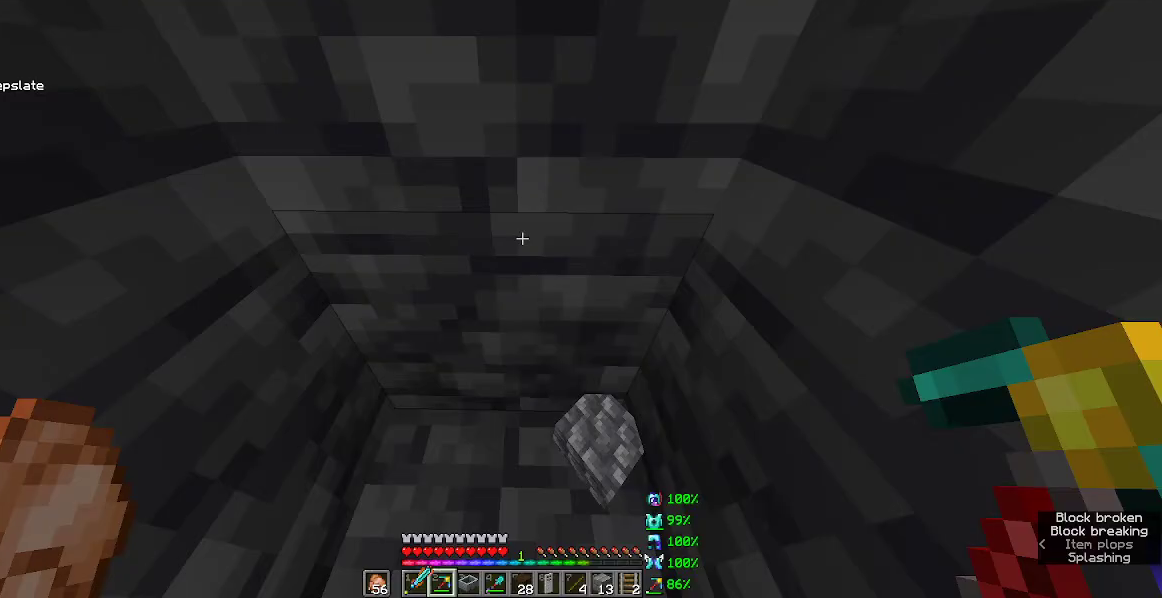
{"keys": ["w"], "mouse": [], "events": []}
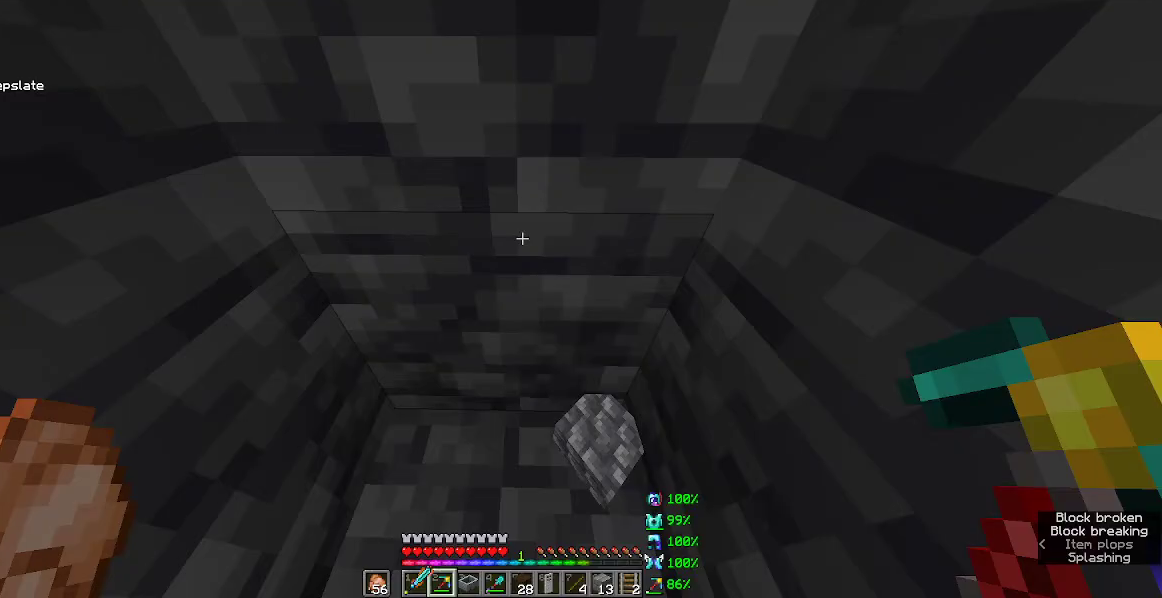
{"keys": ["w"], "mouse": [], "events": []}
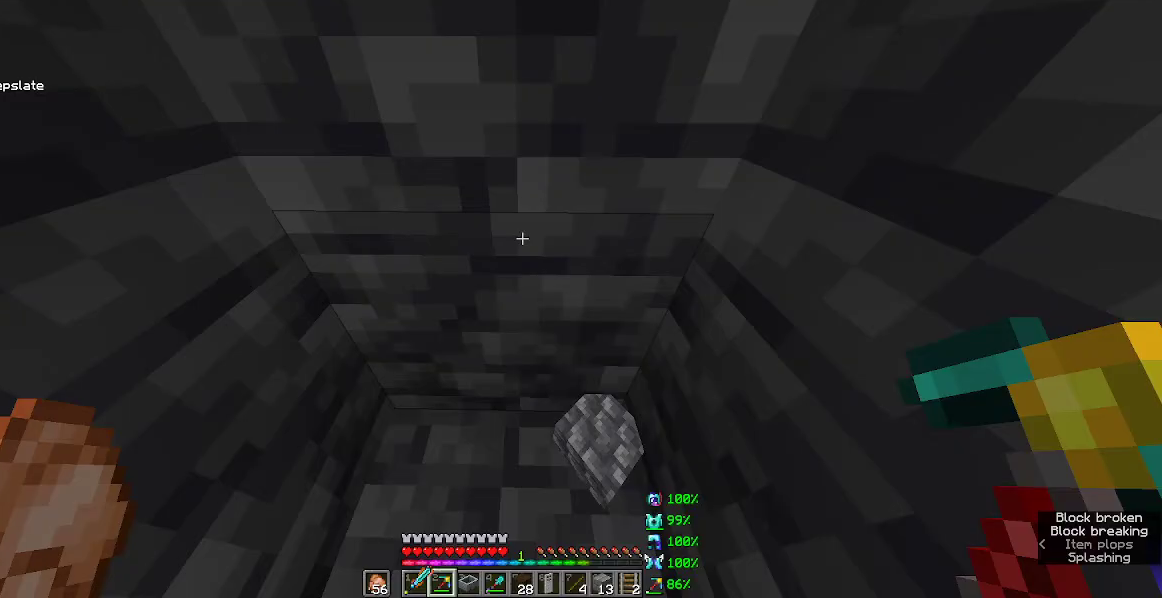
{"keys": ["w"], "mouse": [], "events": []}
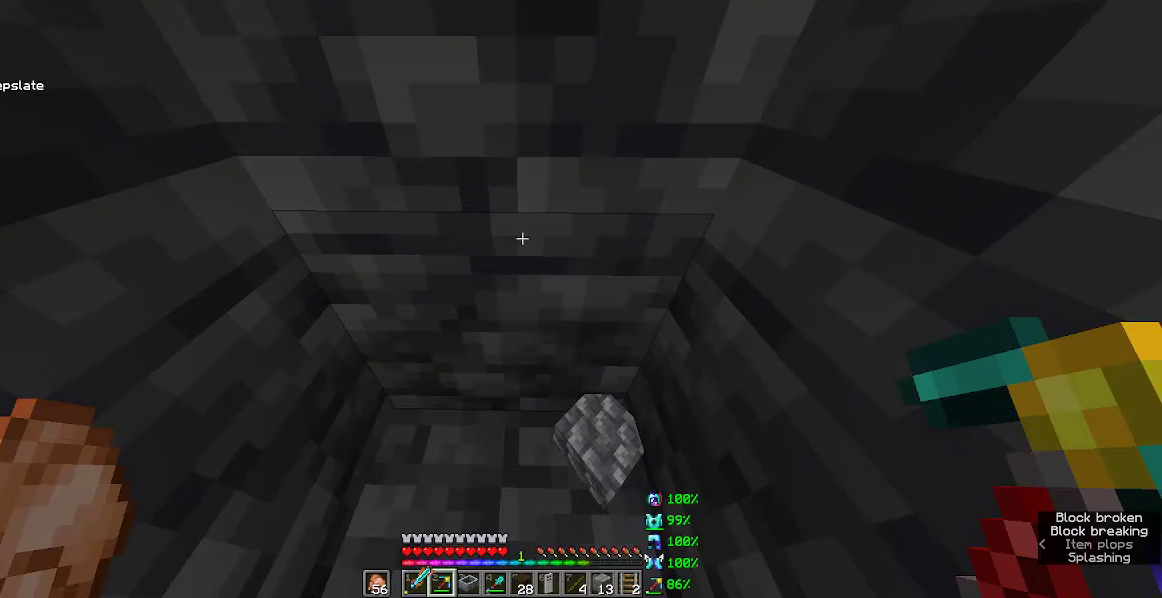
{"keys": ["w"], "mouse": [], "events": []}
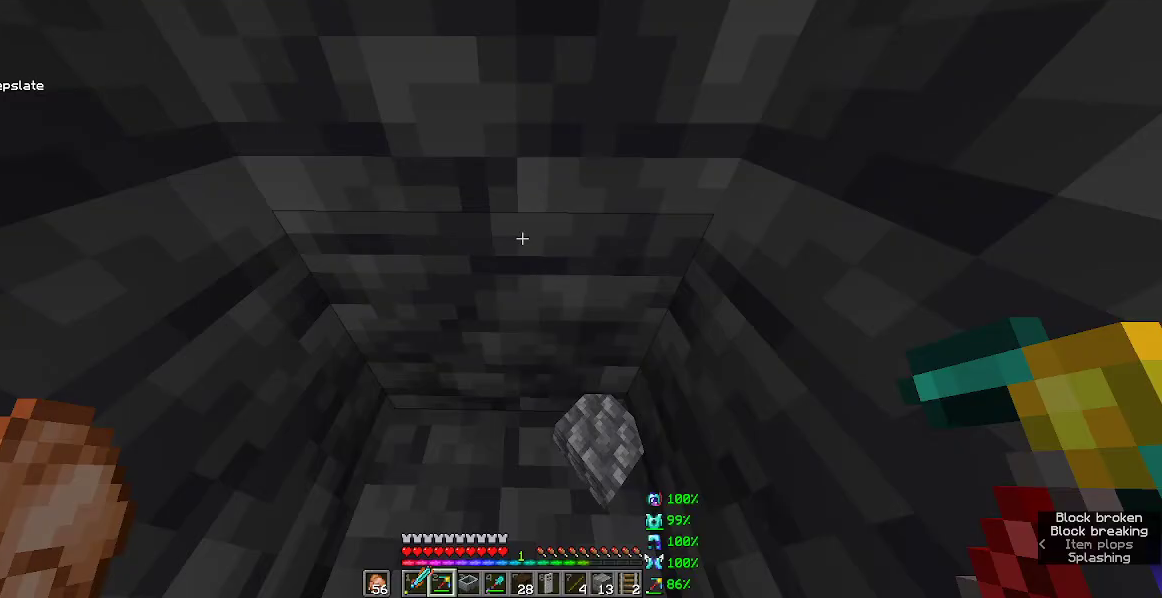
{"keys": ["w"], "mouse": [], "events": []}
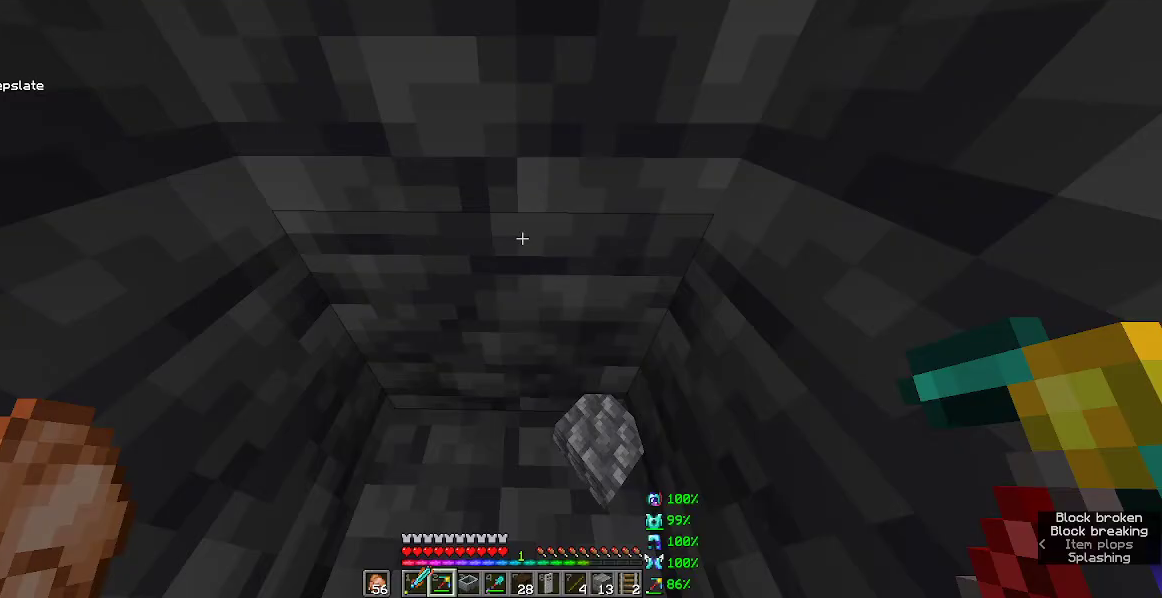
{"keys": ["w"], "mouse": [], "events": []}
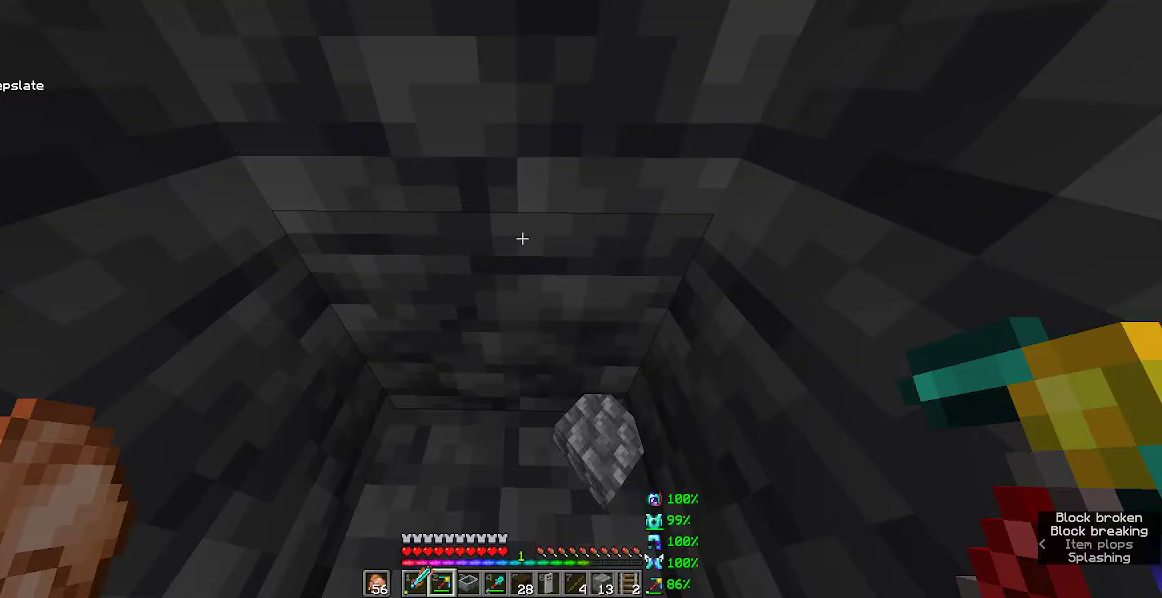
{"keys": ["w"], "mouse": [], "events": []}
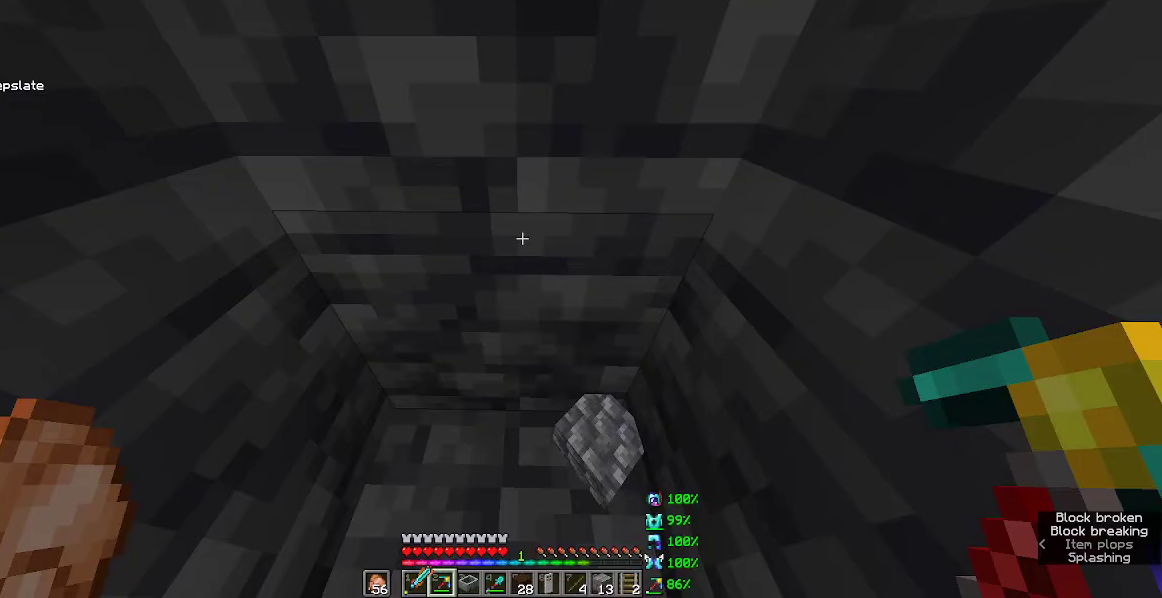
{"keys": ["w"], "mouse": [], "events": []}
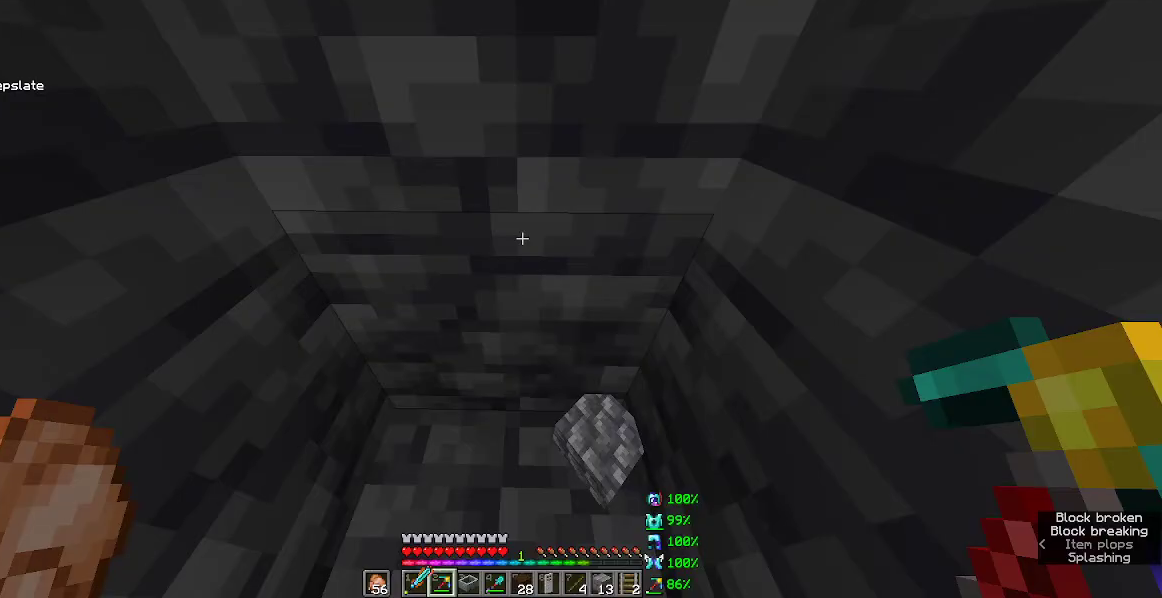
{"keys": ["w"], "mouse": [], "events": []}
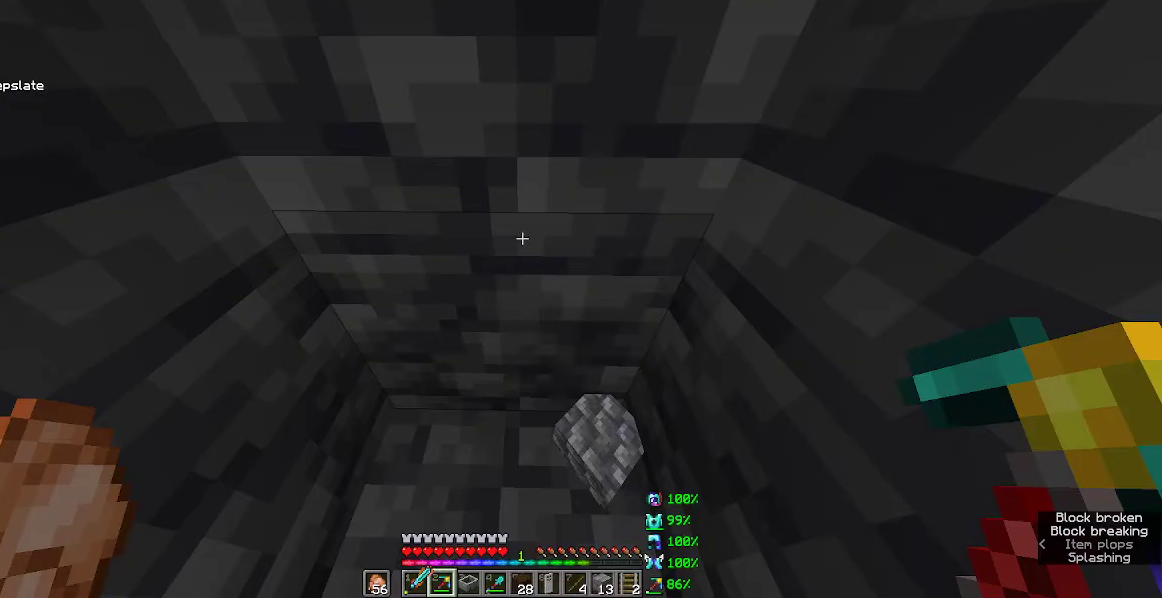
{"keys": ["w"], "mouse": [], "events": []}
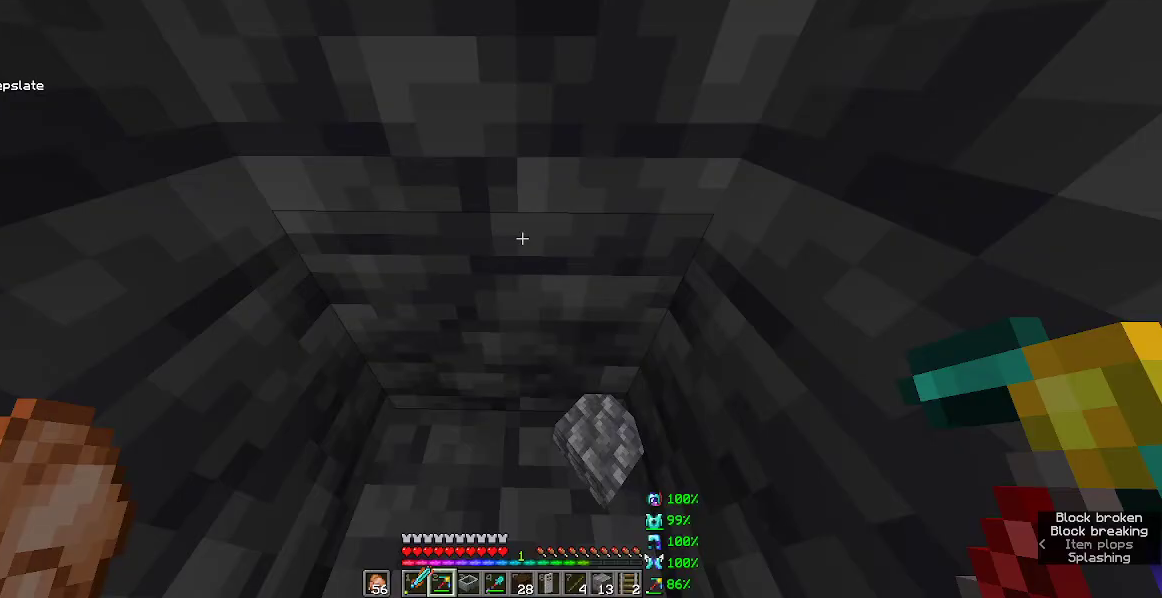
{"keys": ["w"], "mouse": [], "events": []}
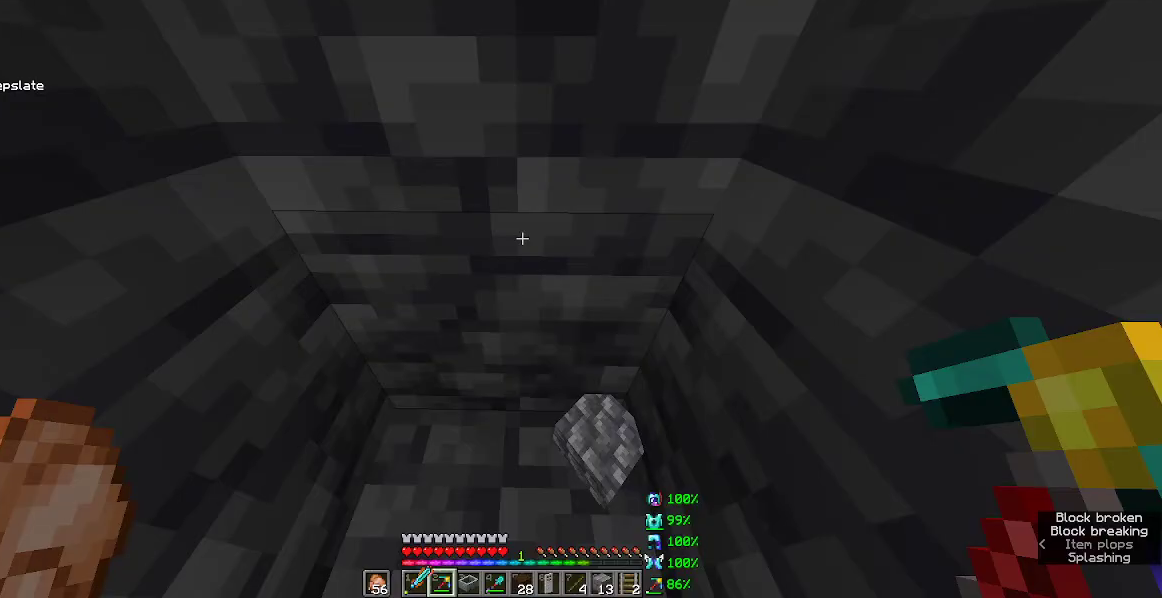
{"keys": ["w"], "mouse": [], "events": []}
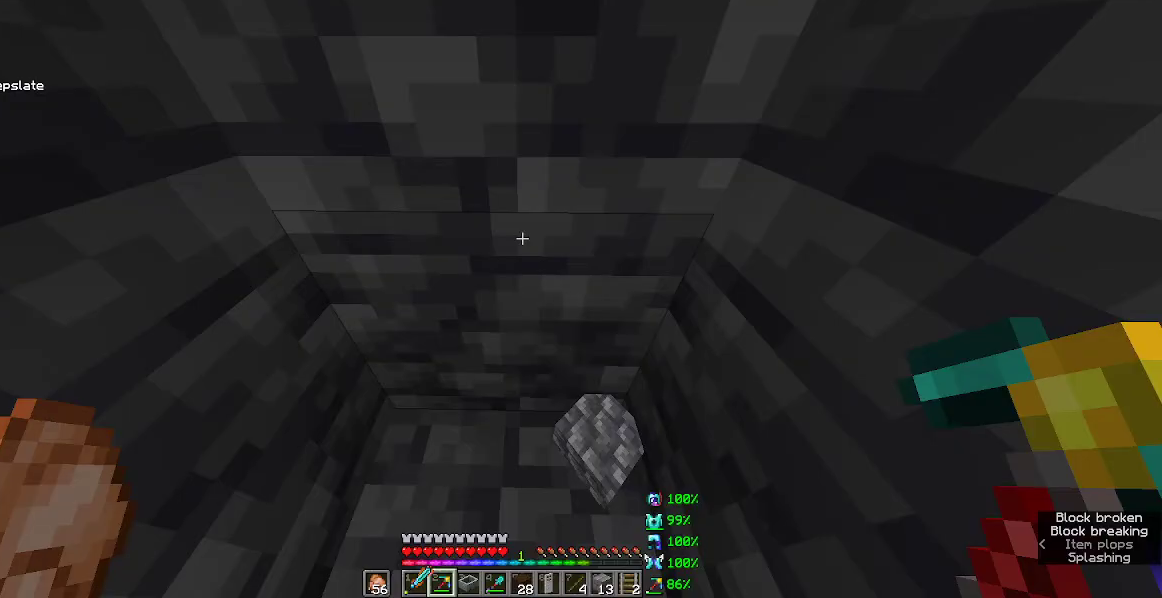
{"keys": ["w"], "mouse": [], "events": []}
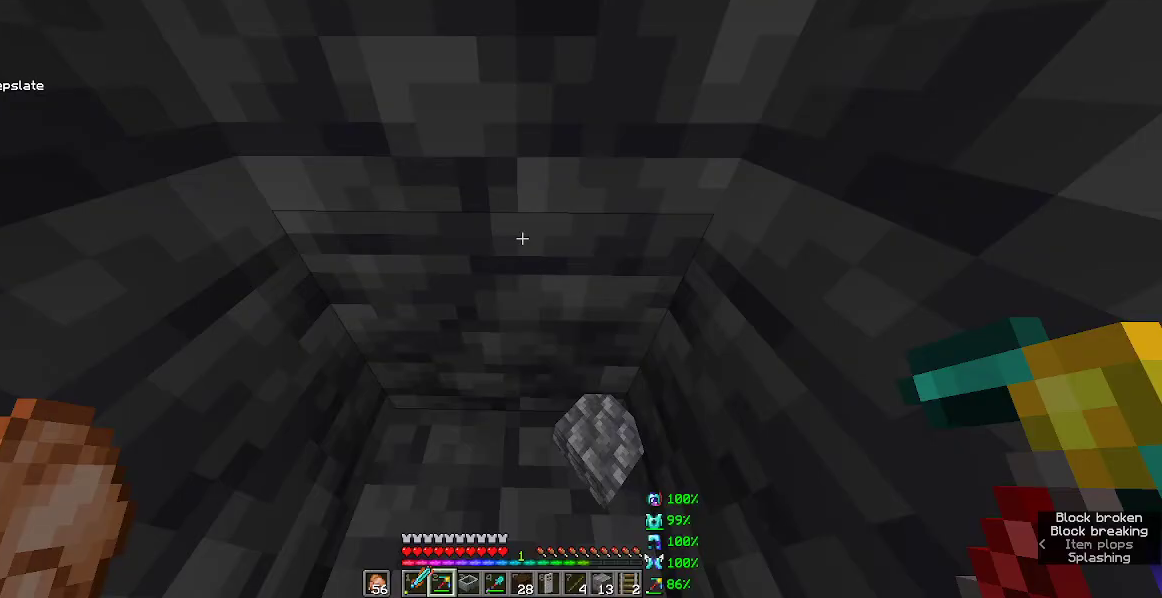
{"keys": ["w"], "mouse": [], "events": []}
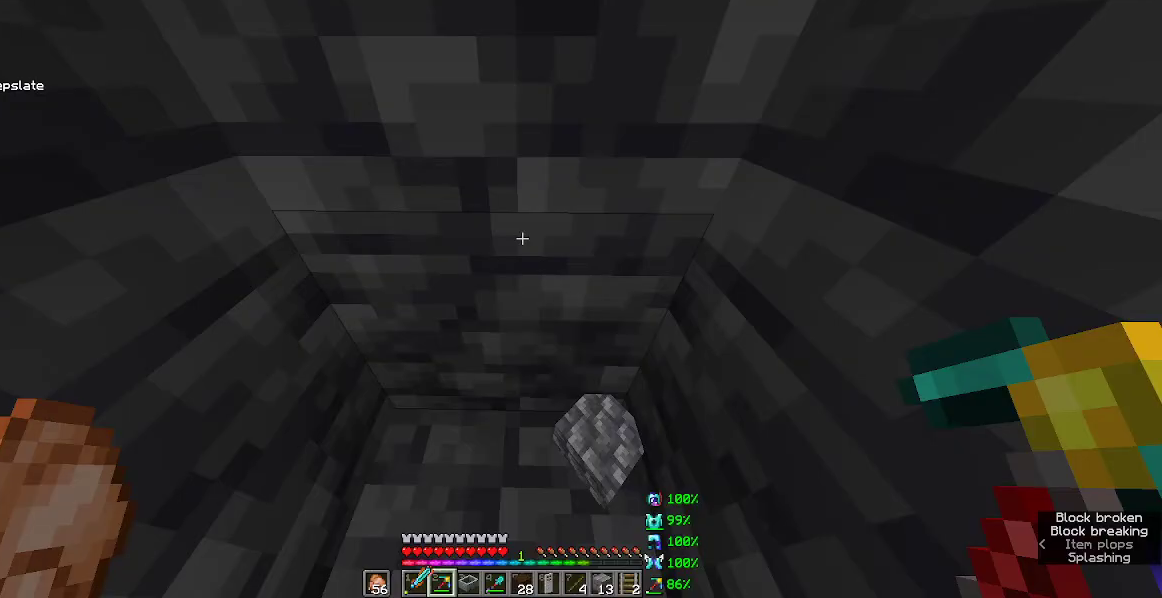
{"keys": ["w"], "mouse": [], "events": []}
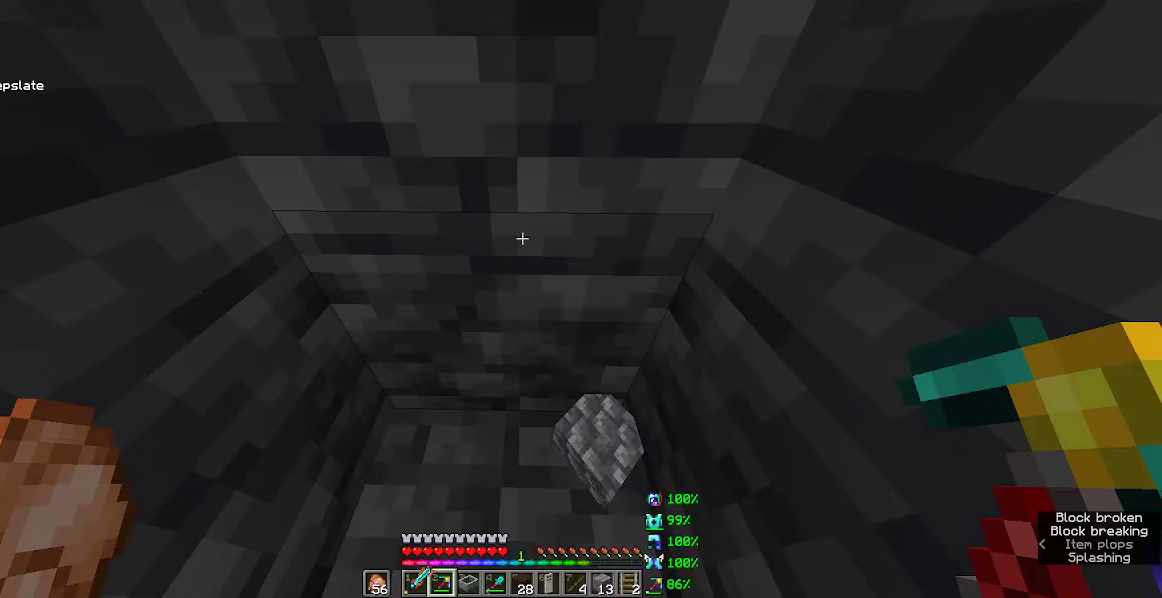
{"keys": ["w"], "mouse": ["left"], "events": [[233, "mouse_left", "down"]]}
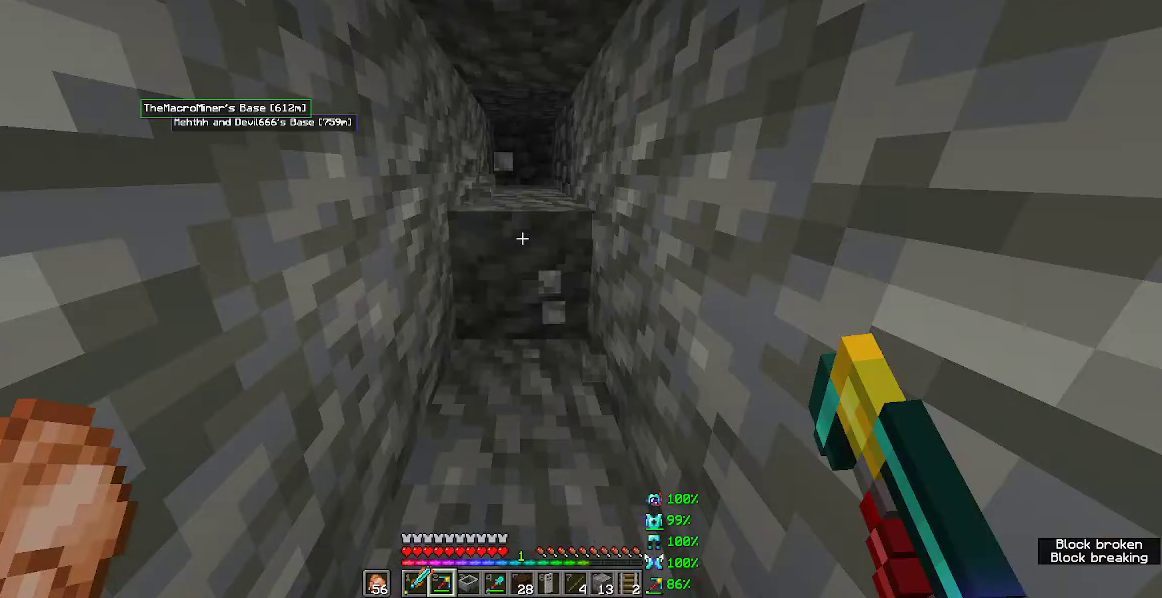
{"keys": ["w"], "mouse": ["left"], "events": []}
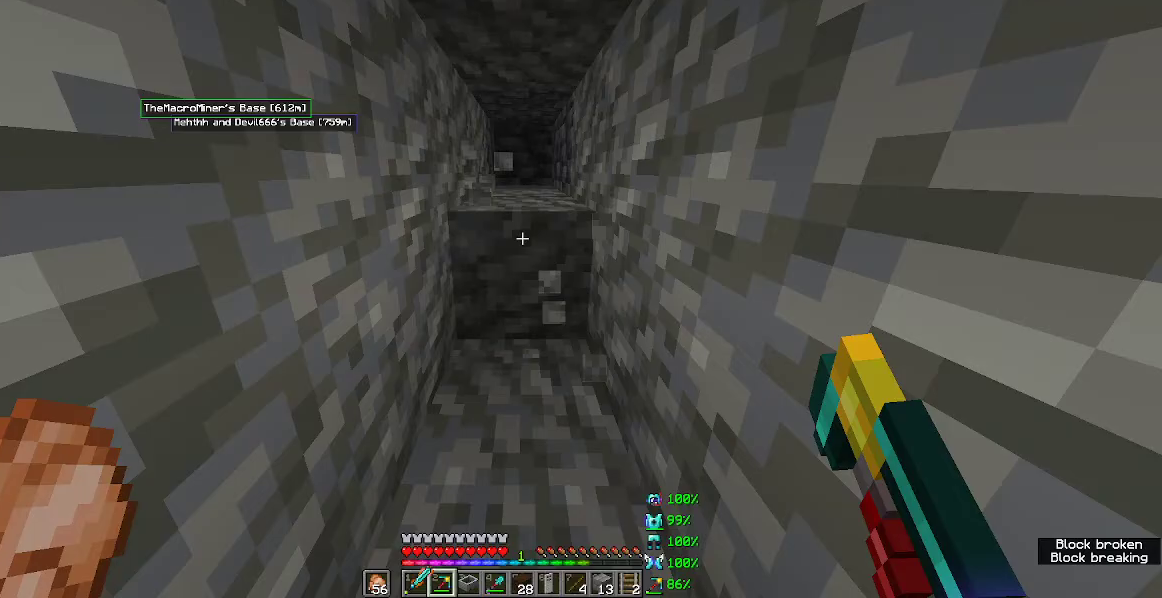
{"keys": ["w"], "mouse": ["left"], "events": []}
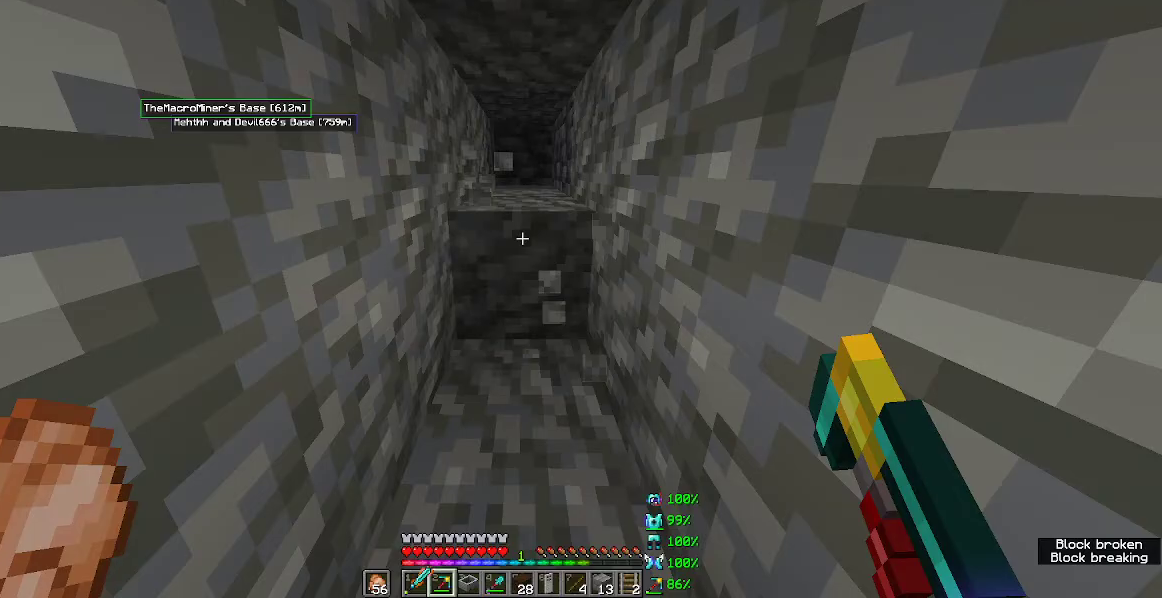
{"keys": ["w"], "mouse": ["left"], "events": []}
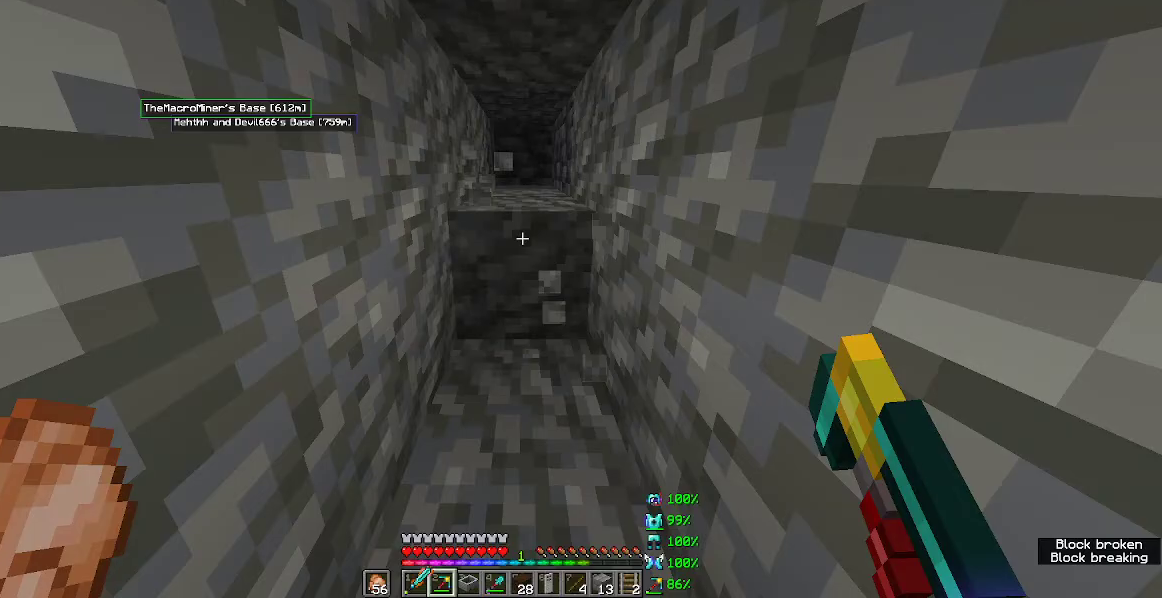
{"keys": ["w"], "mouse": ["left"], "events": []}
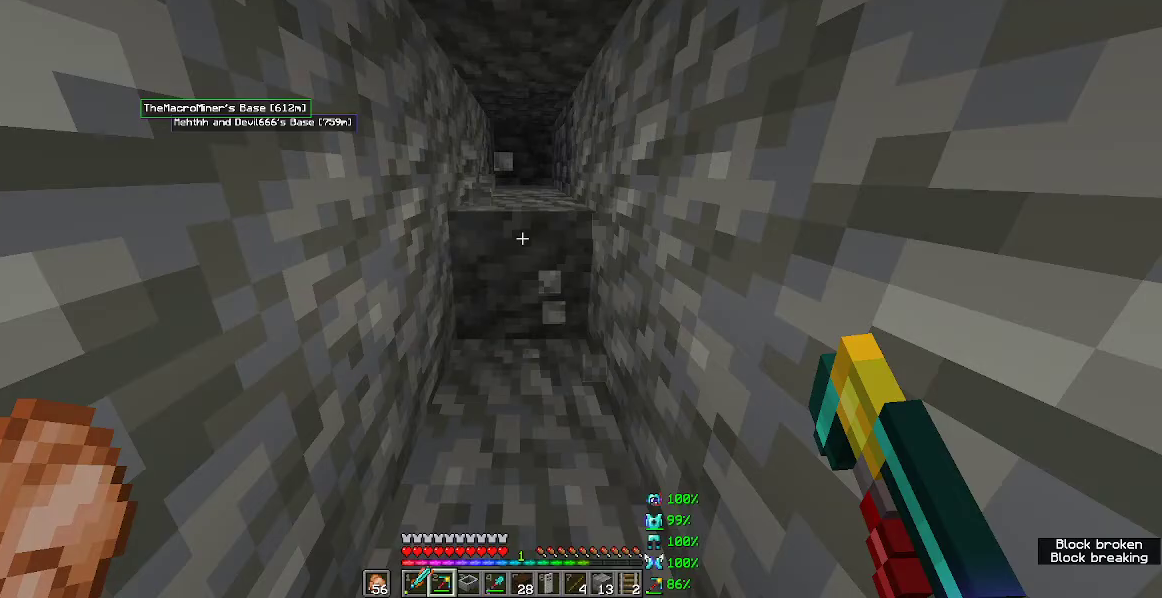
{"keys": ["w"], "mouse": ["left"], "events": []}
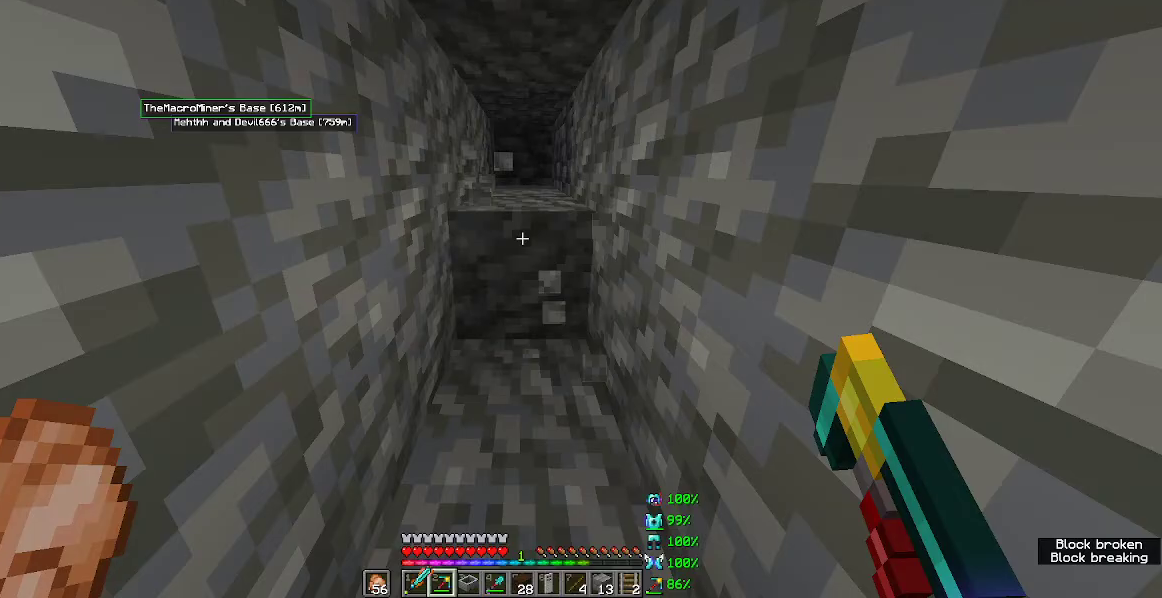
{"keys": ["w"], "mouse": ["left"], "events": []}
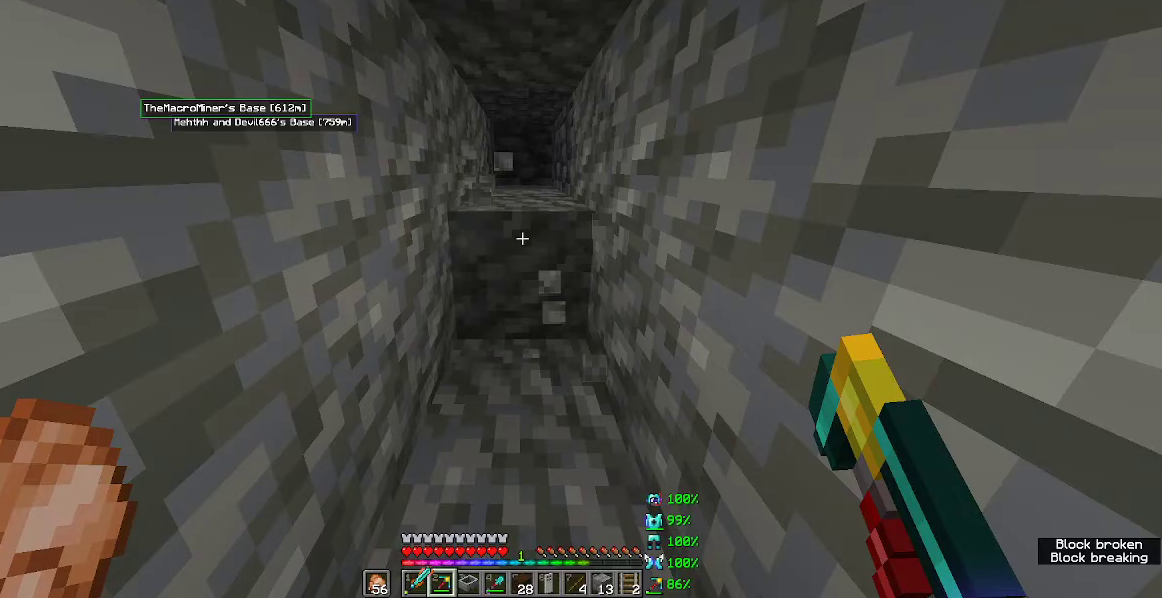
{"keys": ["w"], "mouse": ["left"], "events": []}
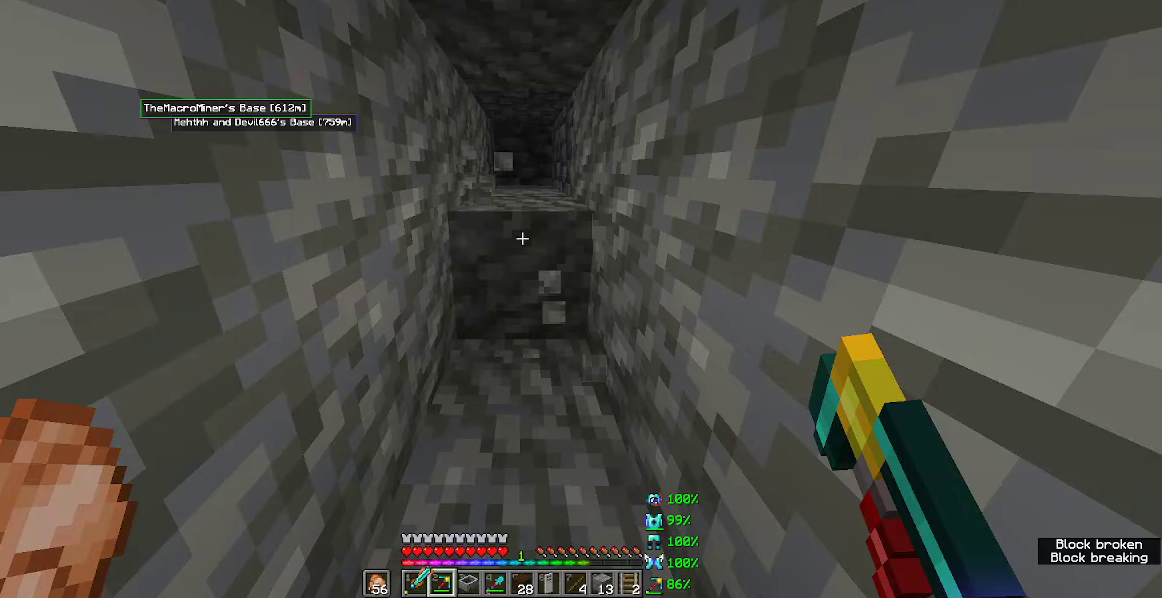
{"keys": ["w"], "mouse": ["left"], "events": []}
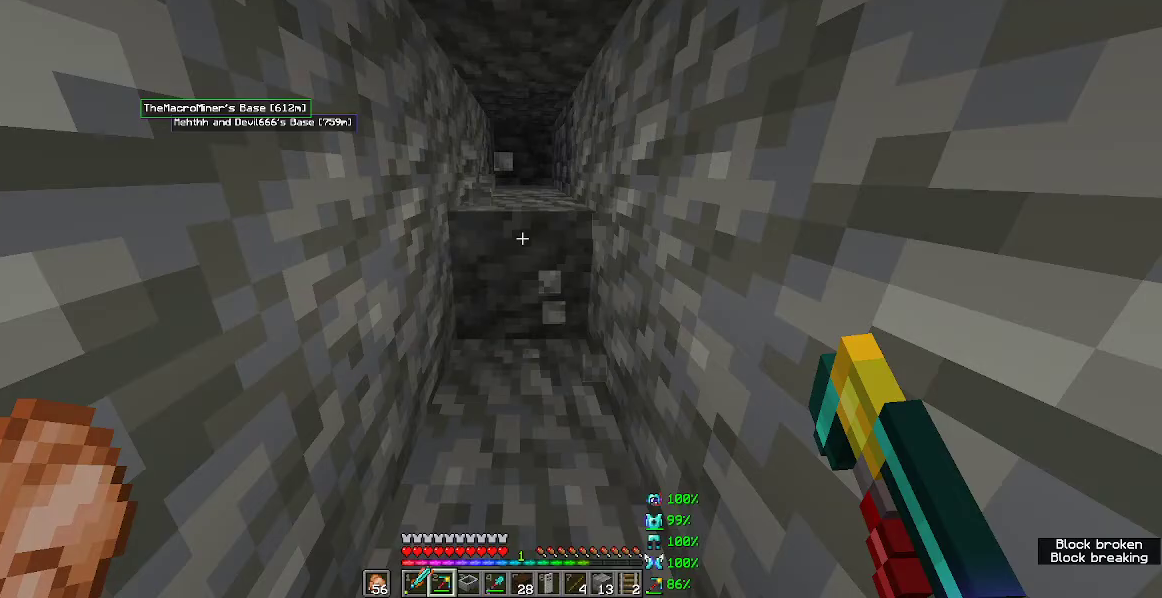
{"keys": ["w"], "mouse": ["left"], "events": []}
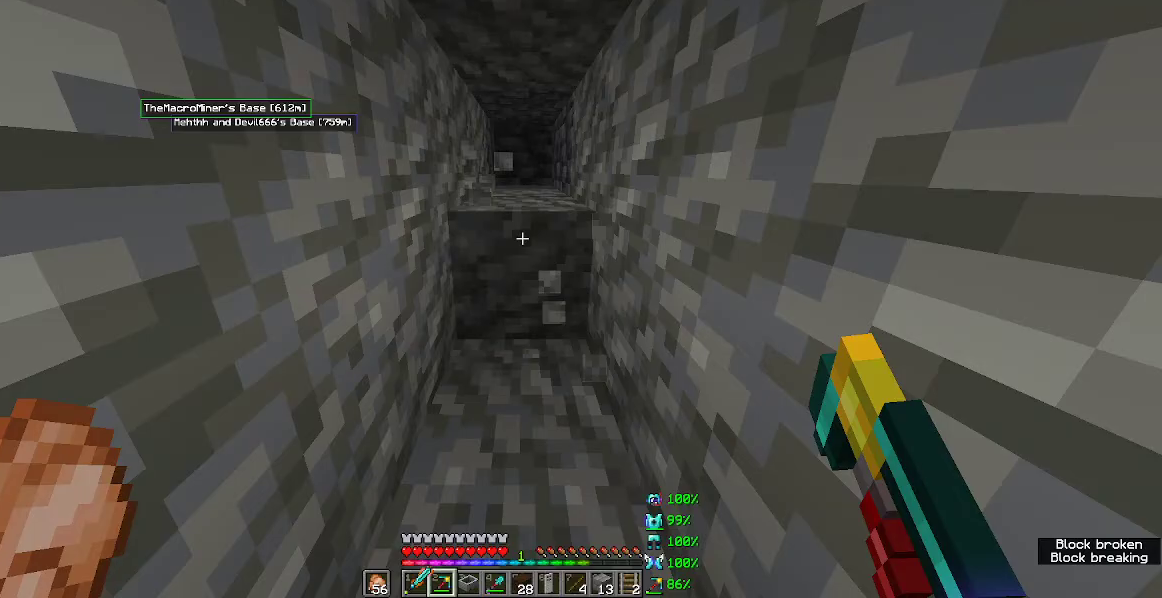
{"keys": ["w"], "mouse": ["left"], "events": []}
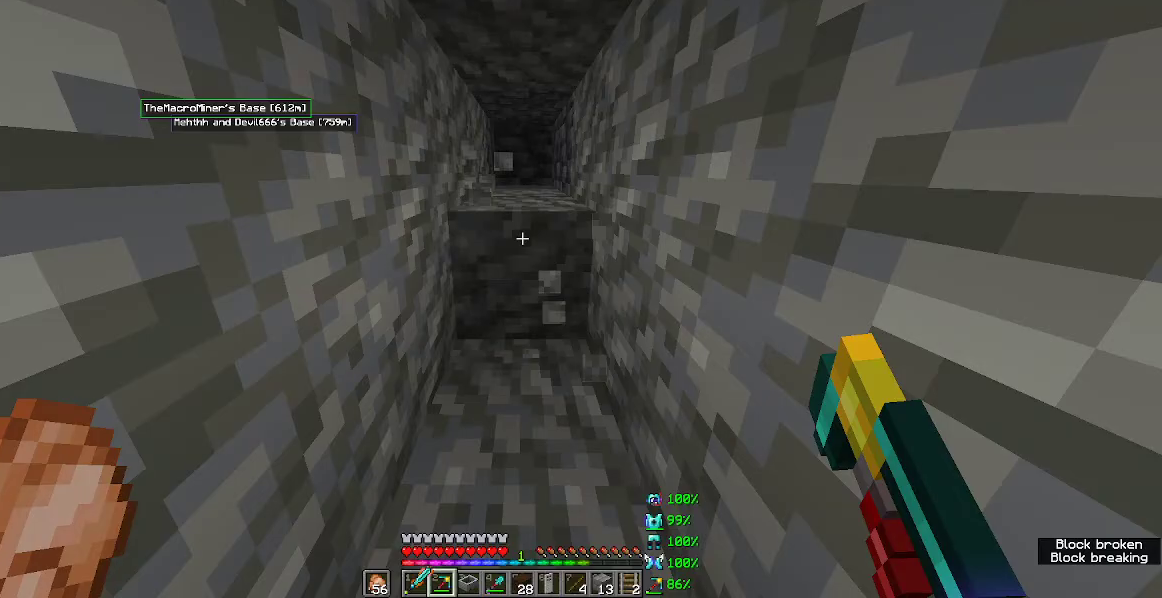
{"keys": ["w"], "mouse": ["left"], "events": []}
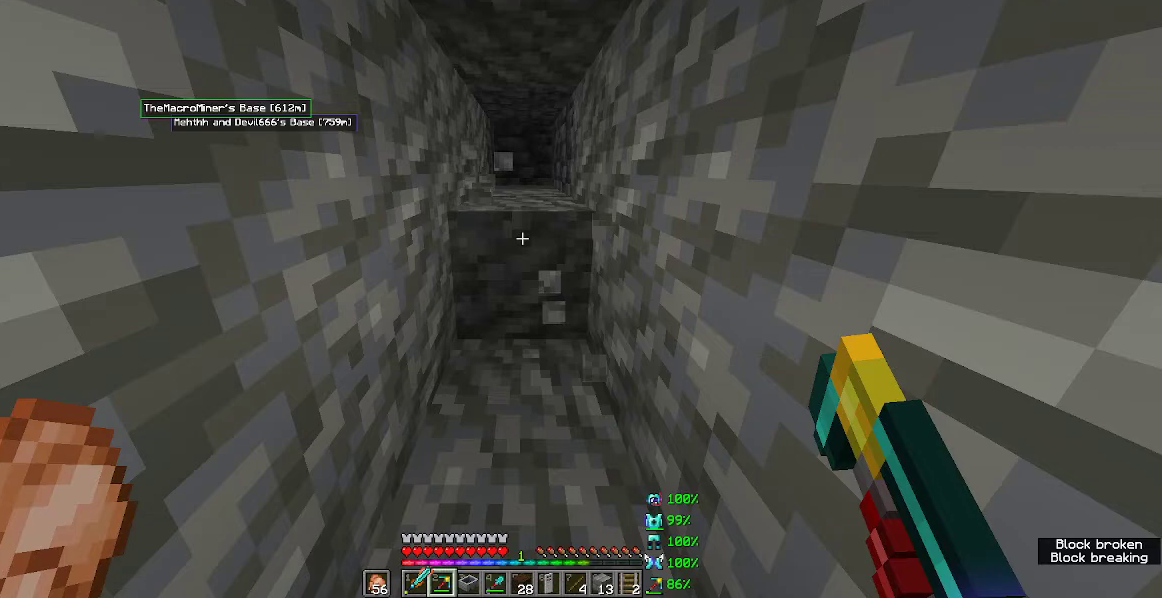
{"keys": ["w"], "mouse": ["left"], "events": []}
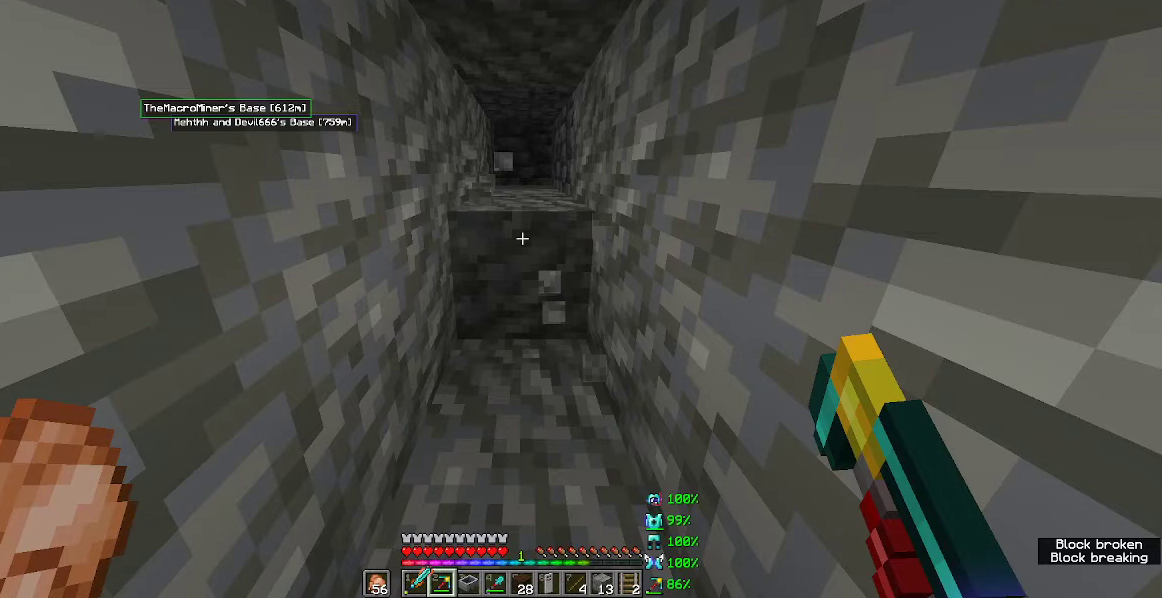
{"keys": ["w"], "mouse": ["left"], "events": []}